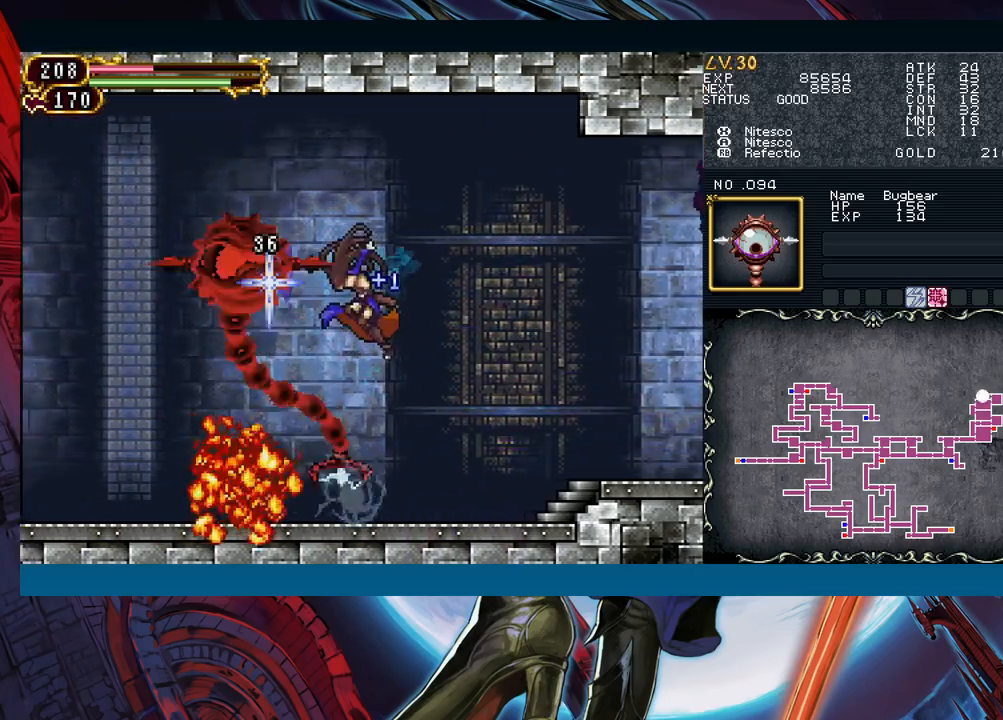
Gameplay with a controller (Xbox layout); each line is a JSON object with the inputs held at the frame after it. "events" lists button and stick changes between this image and that frame as [ms after this image, input, new state], when the widget could be followed in between. Not read: L2 L3 R2 R3 right_stick.
{"buttons": [], "left_stick": "left", "events": [[33, "left_stick", "center"], [50, "B", "up"], [67, "A", "up"], [83, "left_stick", "right"], [117, "X", "down"], [200, "X", "up"], [200, "left_stick", "left"]]}
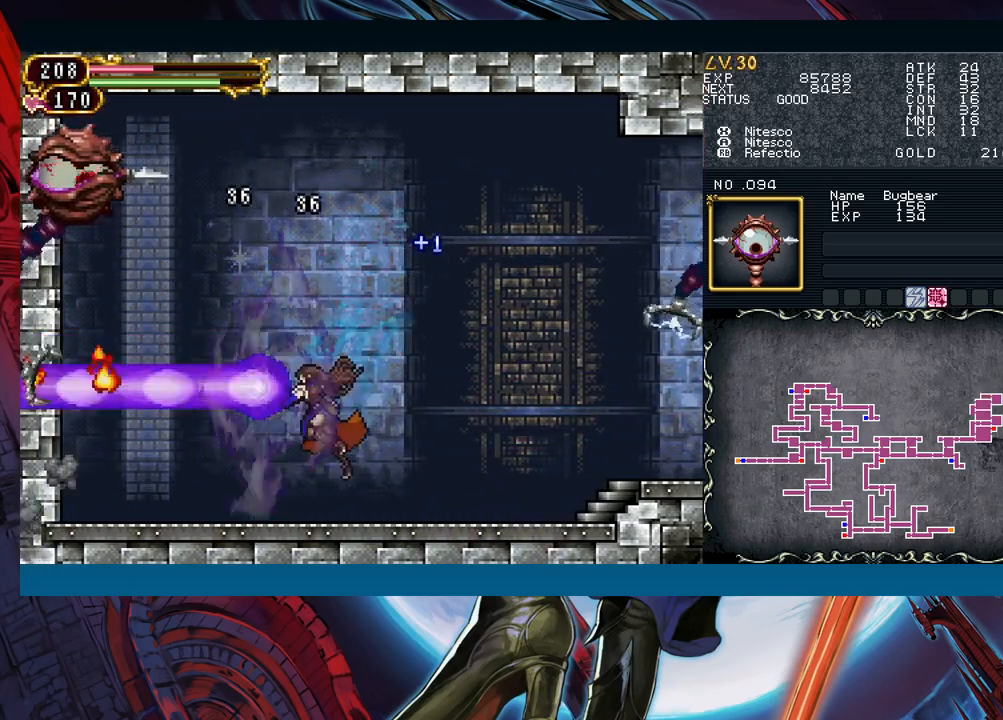
{"buttons": [], "left_stick": "left", "events": []}
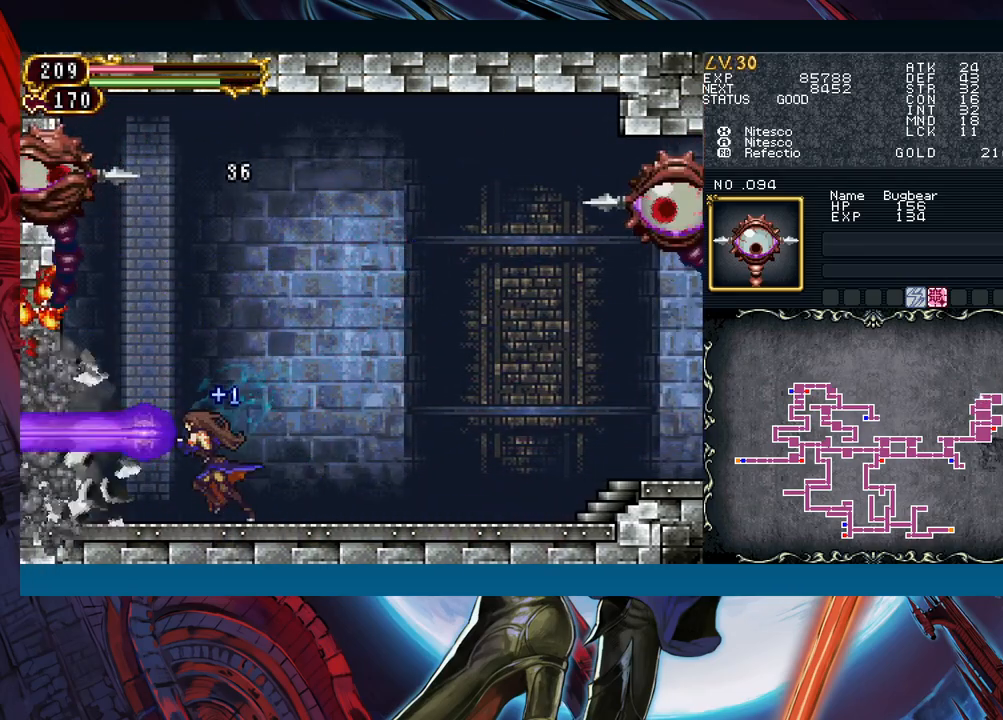
{"buttons": ["A", "B"], "left_stick": "right", "events": [[283, "left_stick", "right"], [383, "B", "down"], [450, "A", "down"]]}
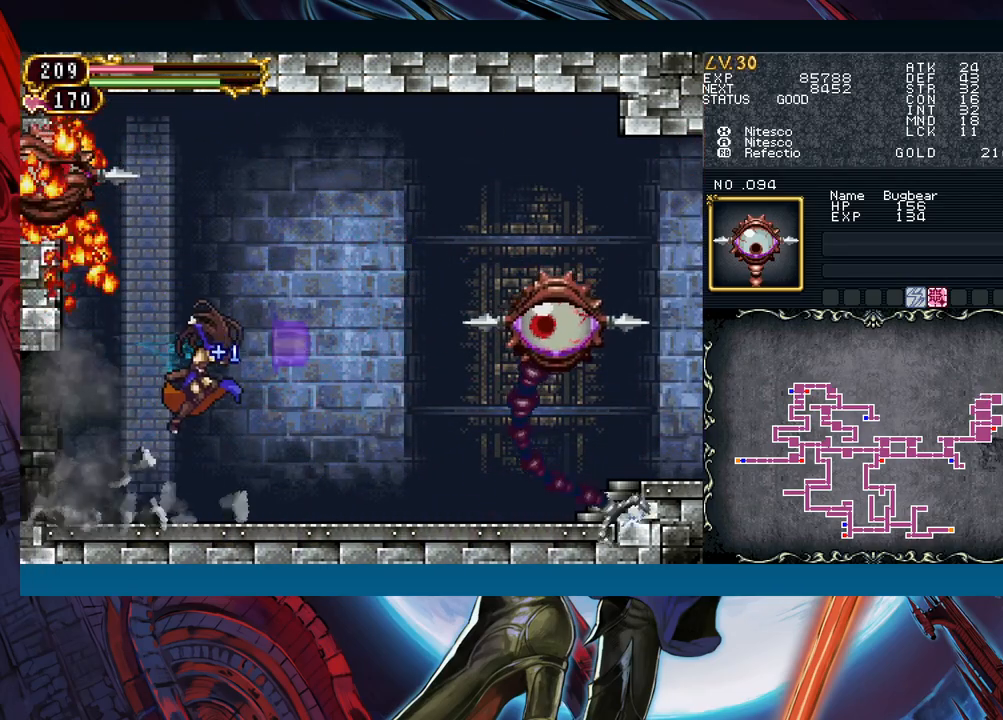
{"buttons": [], "left_stick": "center", "events": [[67, "B", "up"], [100, "A", "up"], [150, "X", "down"], [217, "left_stick", "center"], [233, "X", "up"], [267, "left_stick", "left"], [500, "left_stick", "center"]]}
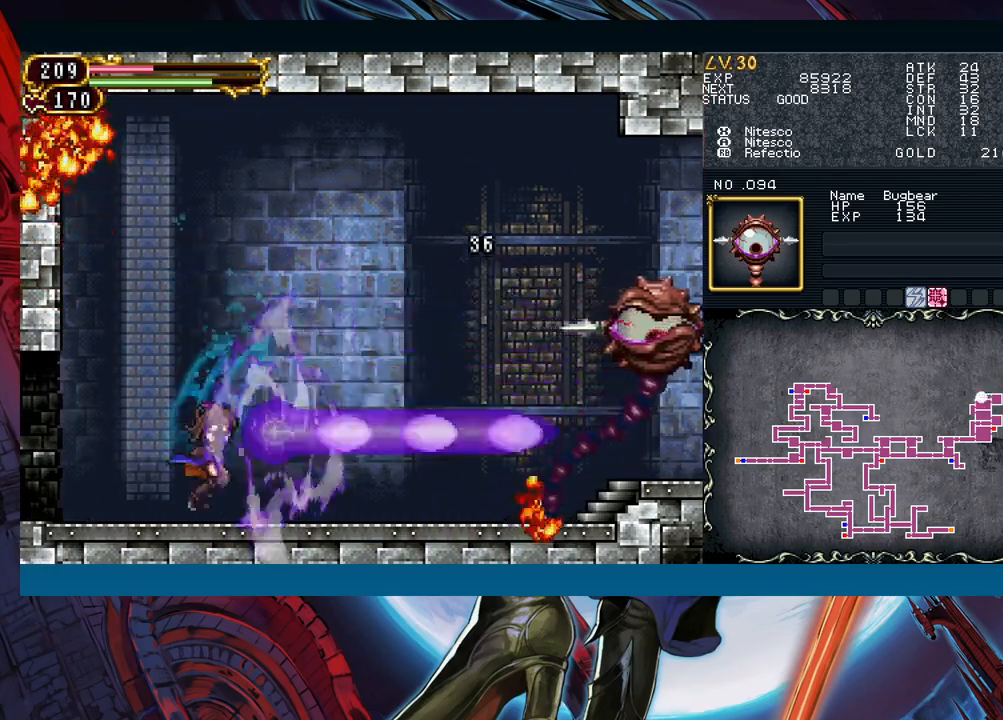
{"buttons": [], "left_stick": "left", "events": [[17, "left_stick", "right"], [250, "left_stick", "left"], [367, "left_stick", "right"], [400, "Y", "down"], [433, "Y", "up"], [450, "B", "down"], [467, "B", "up"], [467, "left_stick", "left"]]}
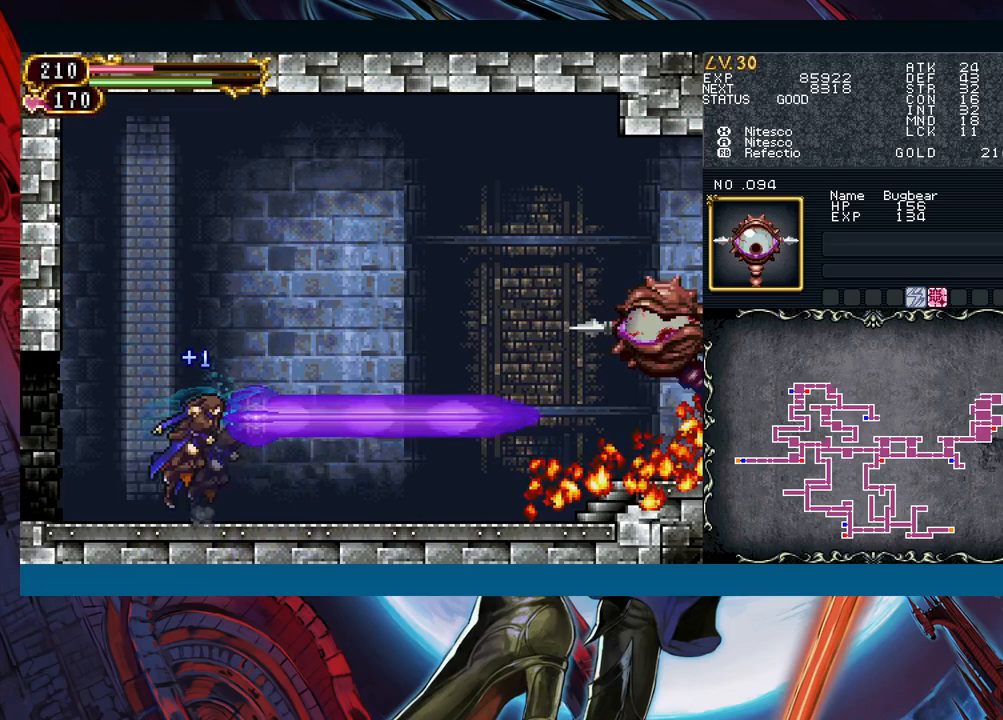
{"buttons": [], "left_stick": "right", "events": [[183, "left_stick", "right"], [217, "Y", "down"], [233, "B", "down"], [233, "Y", "up"], [267, "B", "up"], [267, "left_stick", "left"], [483, "left_stick", "right"]]}
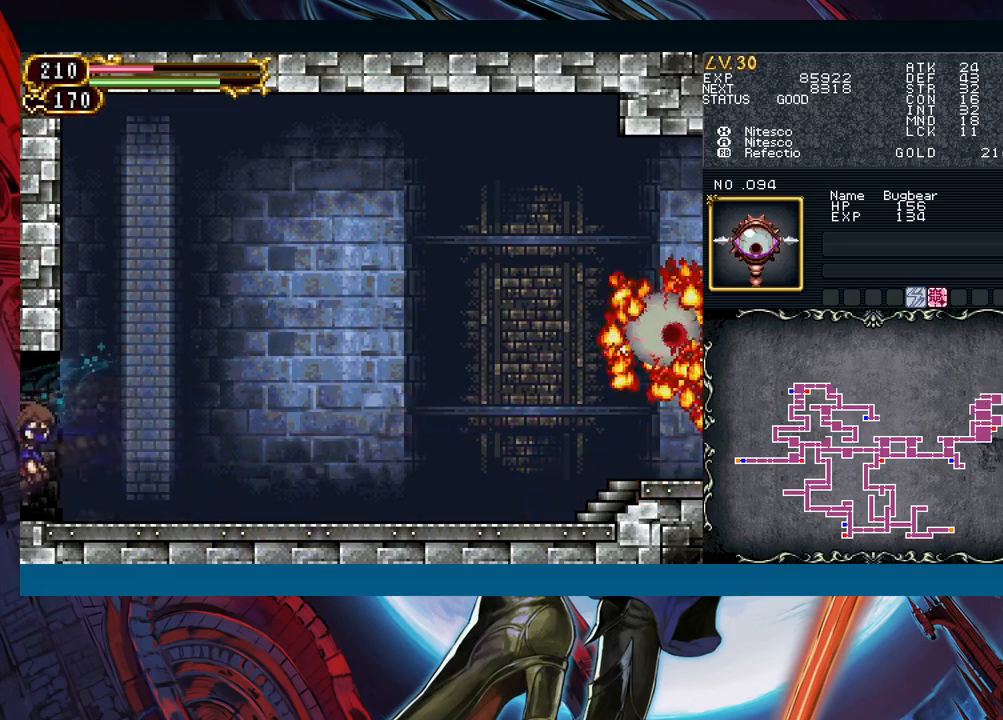
{"buttons": [], "left_stick": "left", "events": [[17, "Y", "down"], [50, "Y", "up"], [67, "B", "down"], [83, "B", "up"], [83, "left_stick", "left"], [317, "left_stick", "right"], [350, "Y", "down"], [383, "B", "down"], [383, "Y", "up"], [400, "left_stick", "left"], [417, "B", "up"]]}
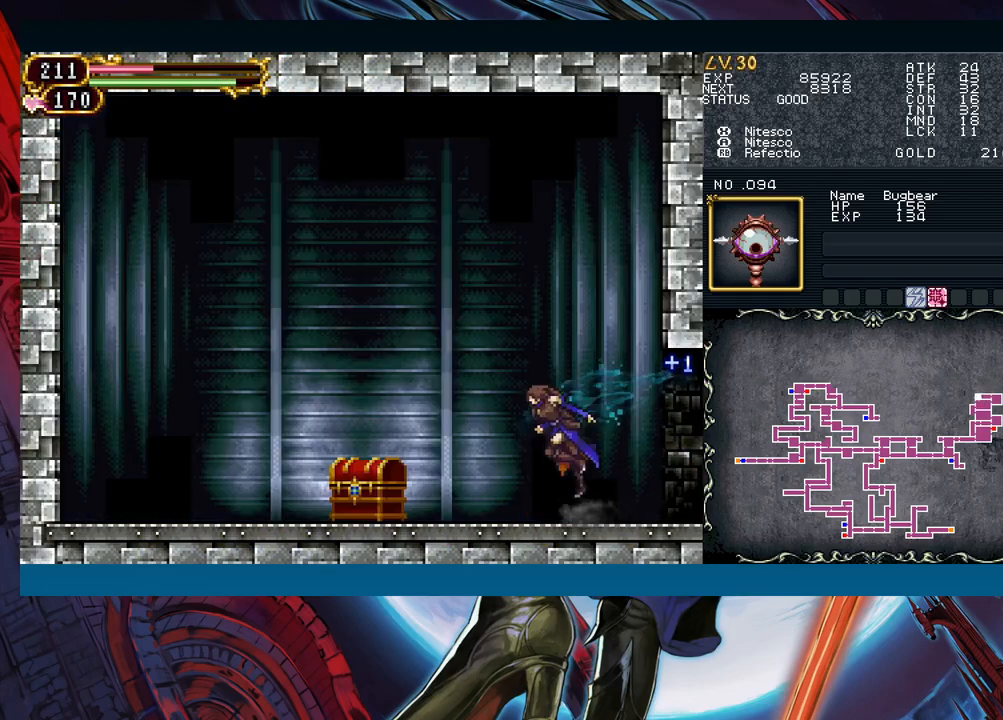
{"buttons": [], "left_stick": "left", "events": []}
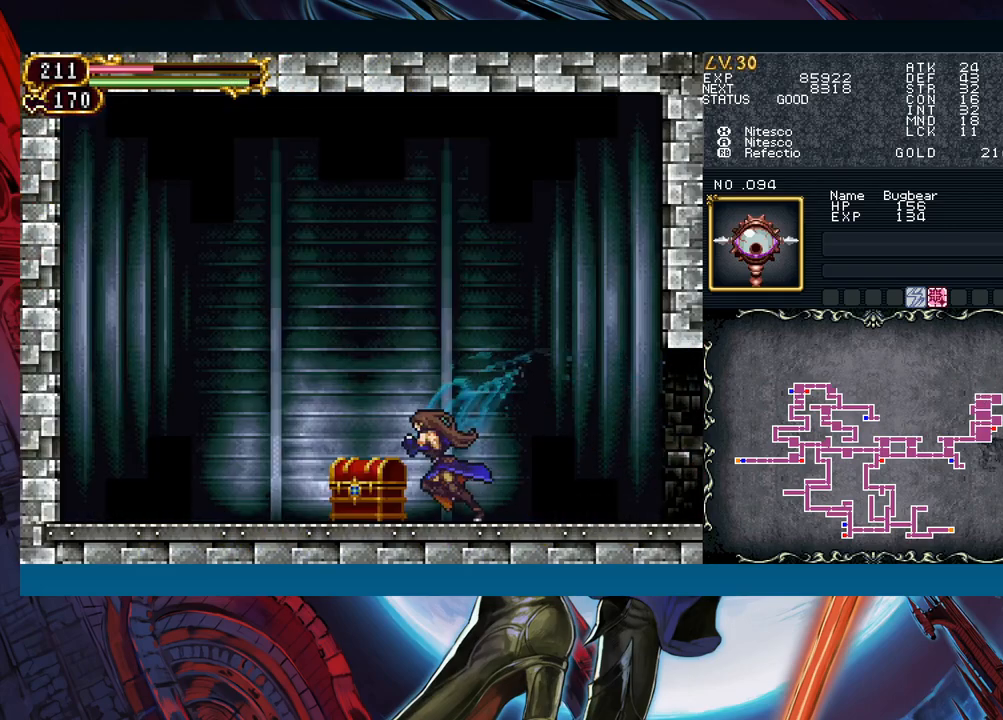
{"buttons": [], "left_stick": "right", "events": [[350, "left_stick", "up"], [450, "left_stick", "right"]]}
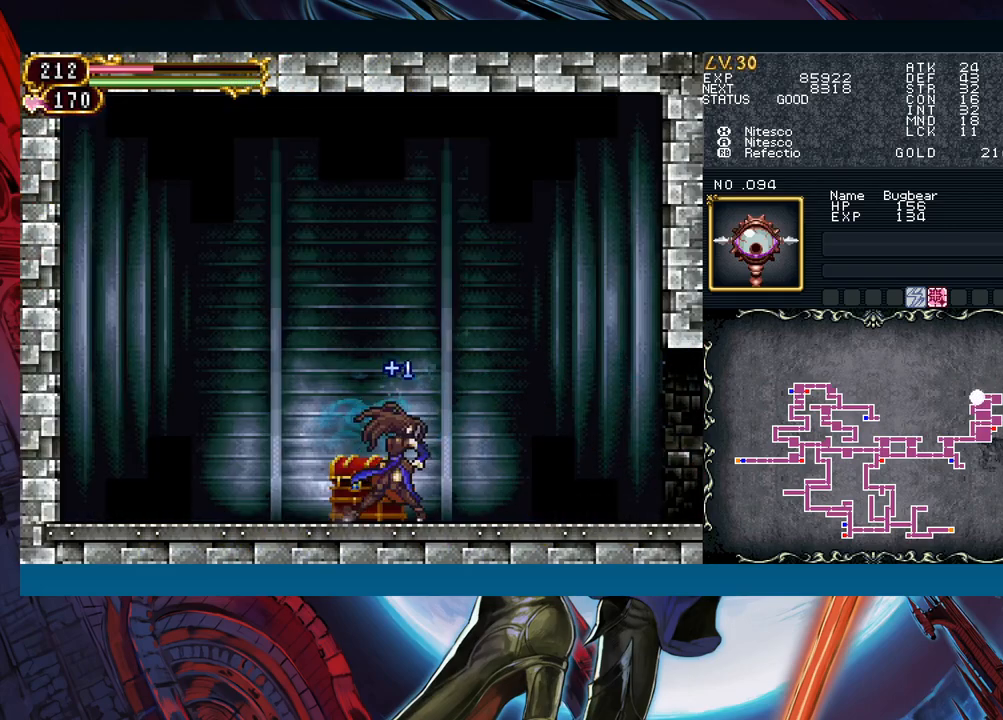
{"buttons": [], "left_stick": "left", "events": [[183, "left_stick", "left"], [250, "B", "down"], [450, "B", "up"]]}
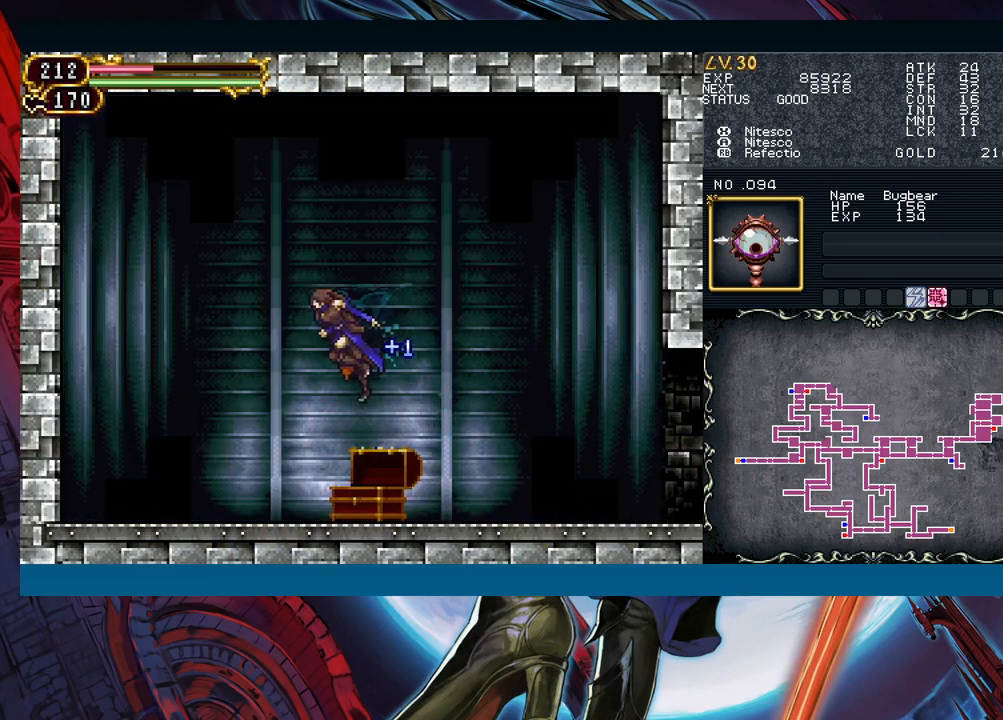
{"buttons": [], "left_stick": "right", "events": [[83, "A", "down"], [167, "A", "up"], [183, "left_stick", "right"], [383, "Y", "down"], [383, "left_stick", "left"], [433, "B", "down"], [433, "Y", "up"], [467, "B", "up"], [483, "left_stick", "right"]]}
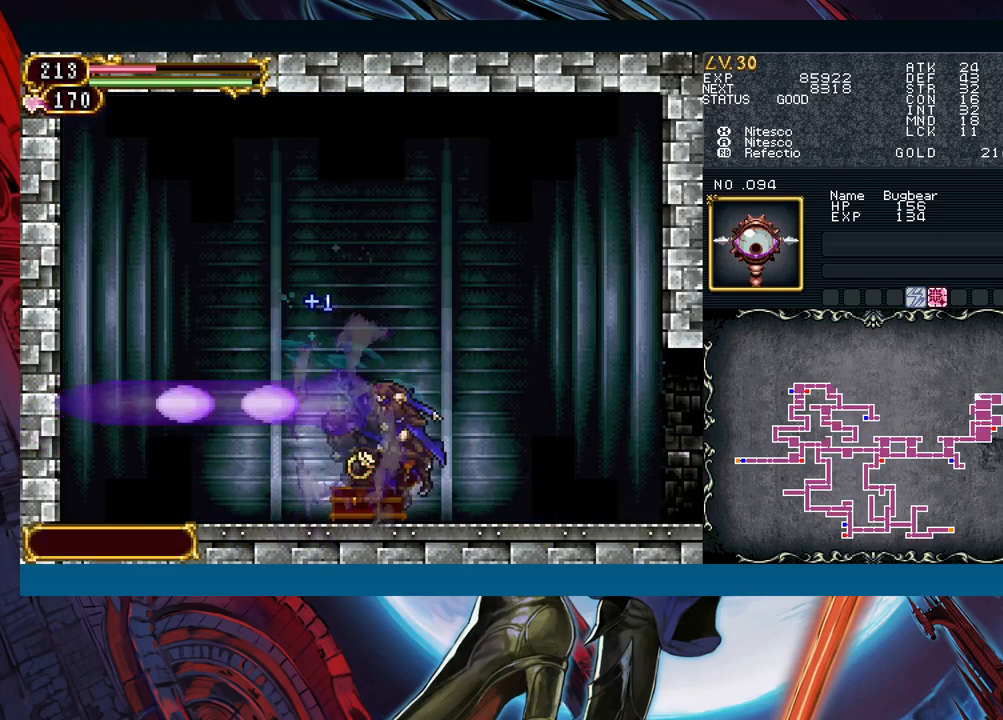
{"buttons": [], "left_stick": "left", "events": [[183, "left_stick", "left"], [217, "Y", "down"], [233, "B", "down"], [233, "Y", "up"], [267, "B", "up"], [300, "left_stick", "down-right"], [483, "left_stick", "left"]]}
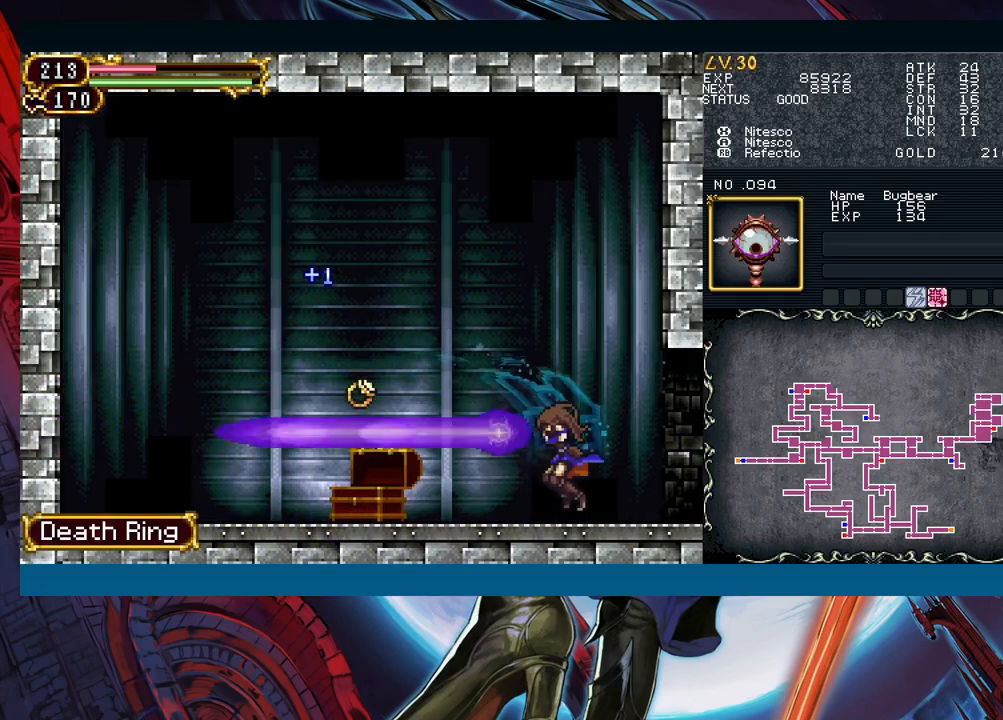
{"buttons": [], "left_stick": "down-right", "events": [[33, "Y", "down"], [50, "B", "down"], [67, "Y", "up"], [83, "left_stick", "down-right"], [100, "B", "up"]]}
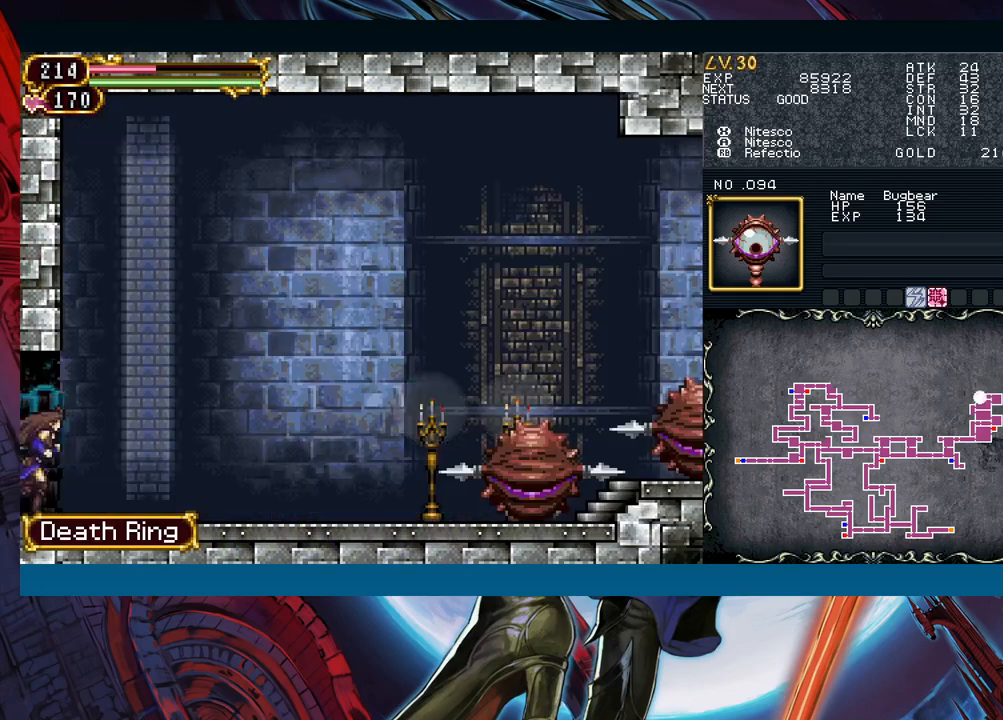
{"buttons": [], "left_stick": "down-right", "events": []}
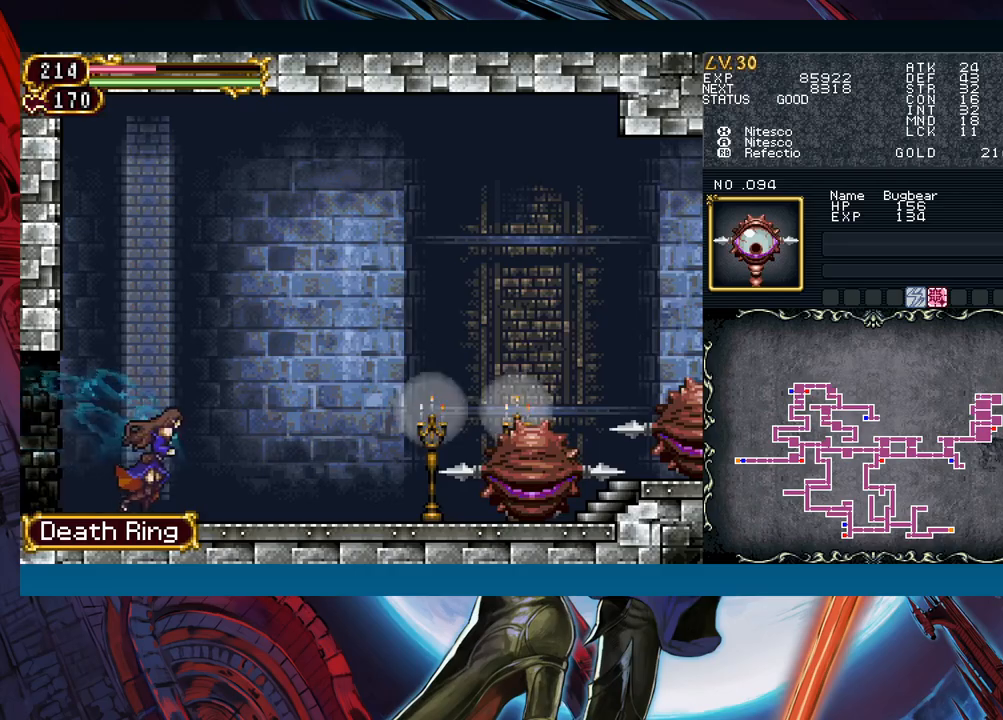
{"buttons": [], "left_stick": "down-right", "events": []}
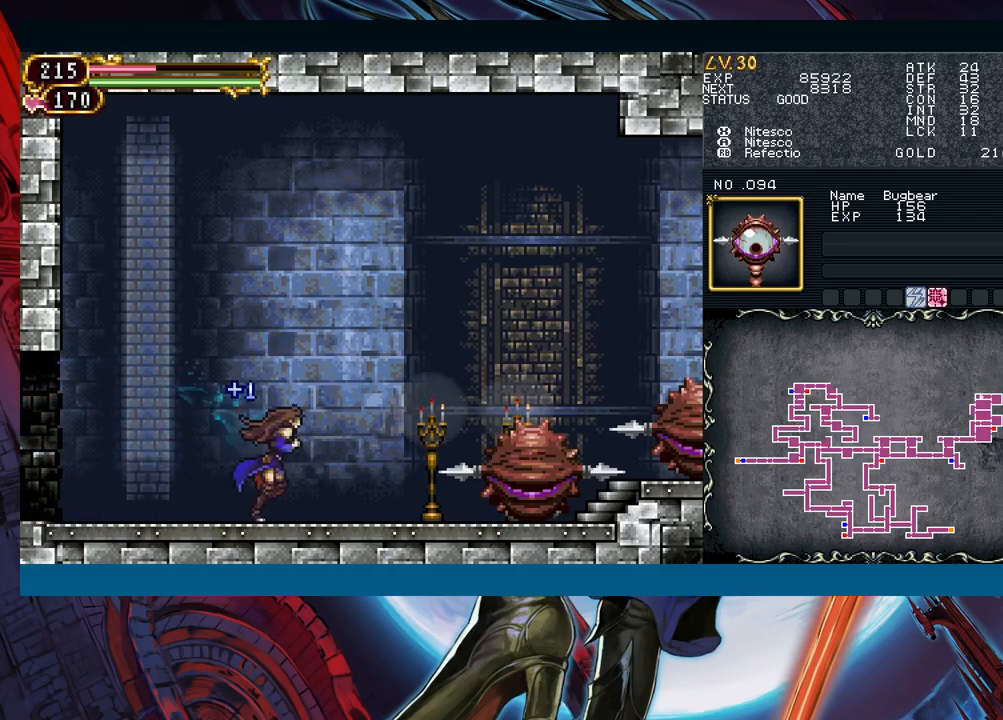
{"buttons": [], "left_stick": "down-right", "events": [[167, "B", "down"], [250, "B", "up"], [333, "A", "down"], [450, "A", "up"]]}
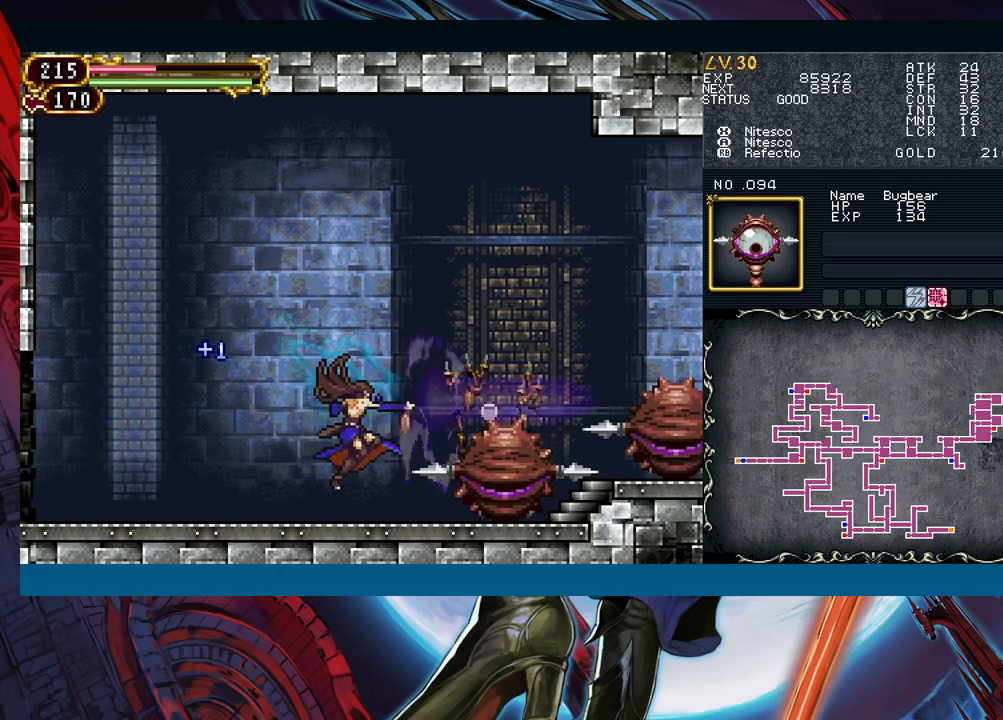
{"buttons": [], "left_stick": "down-right", "events": [[17, "X", "down"], [100, "X", "up"], [167, "B", "down"], [283, "B", "up"], [350, "A", "down"], [450, "A", "up"]]}
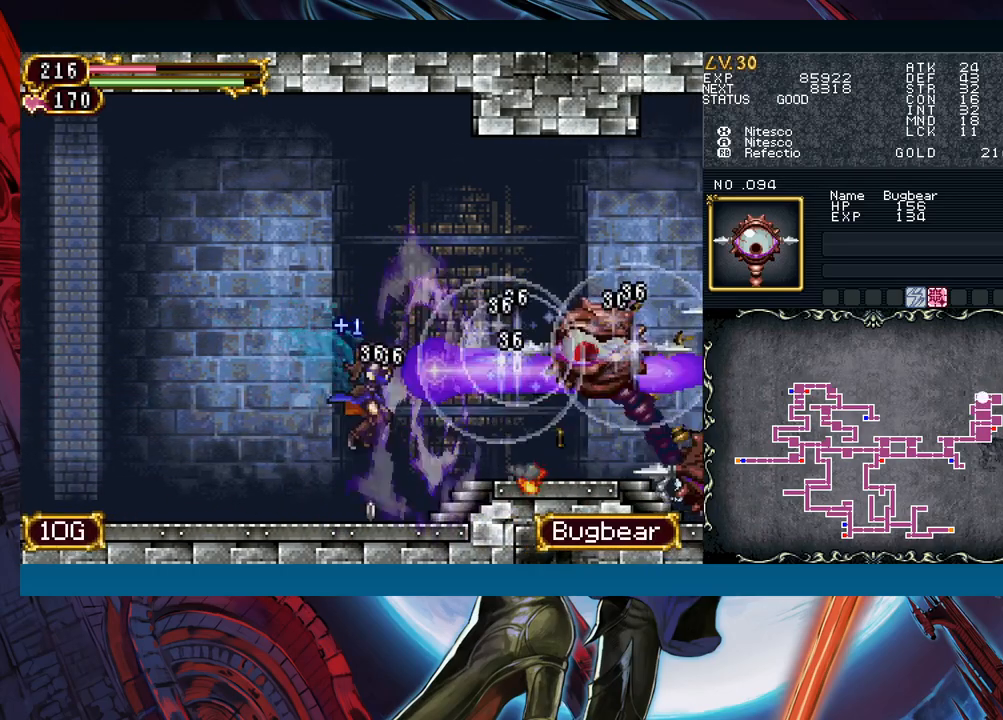
{"buttons": [], "left_stick": "down-right", "events": [[100, "B", "down"], [467, "B", "up"]]}
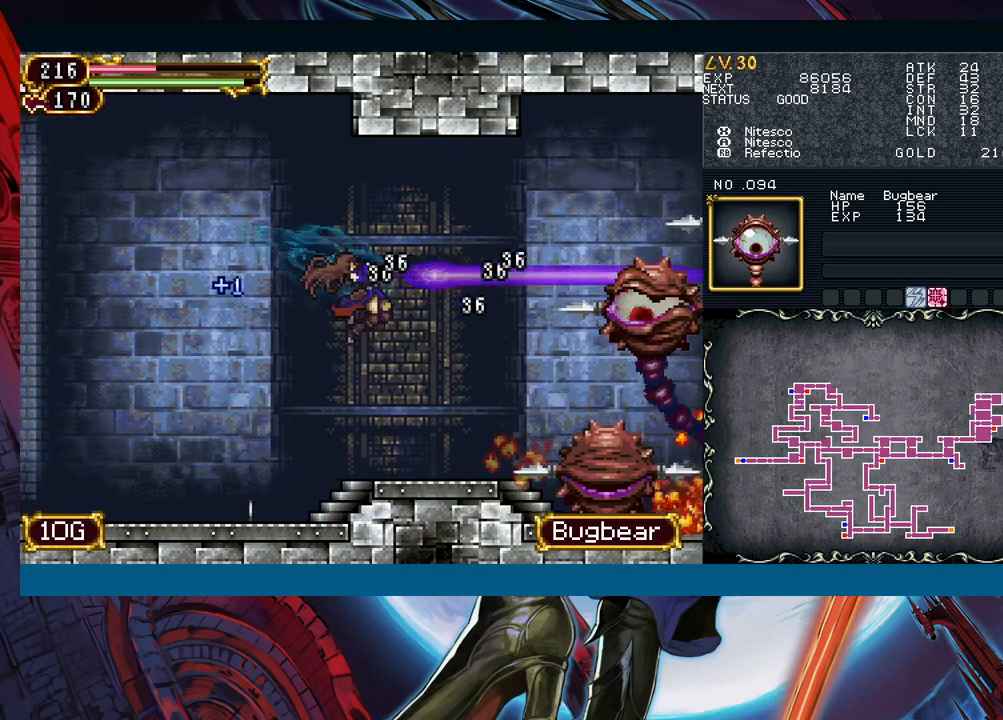
{"buttons": ["A"], "left_stick": "down-right", "events": [[200, "A", "down"], [267, "A", "up"], [367, "X", "down"], [450, "X", "up"], [483, "A", "down"]]}
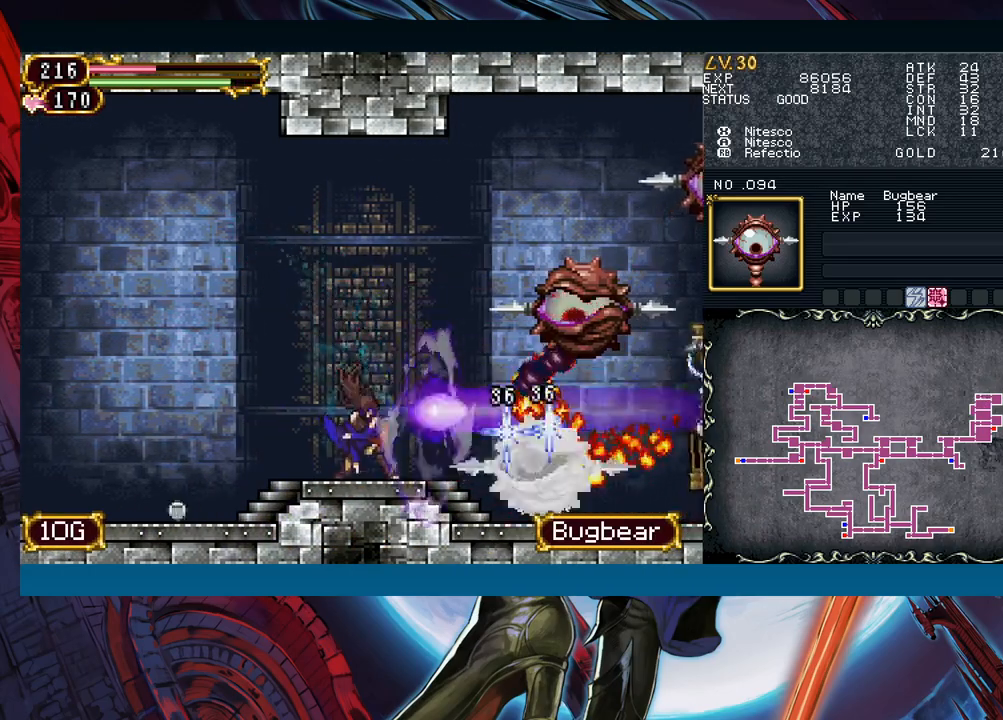
{"buttons": [], "left_stick": "right", "events": [[67, "A", "up"], [233, "A", "down"], [283, "A", "up"], [417, "left_stick", "right"]]}
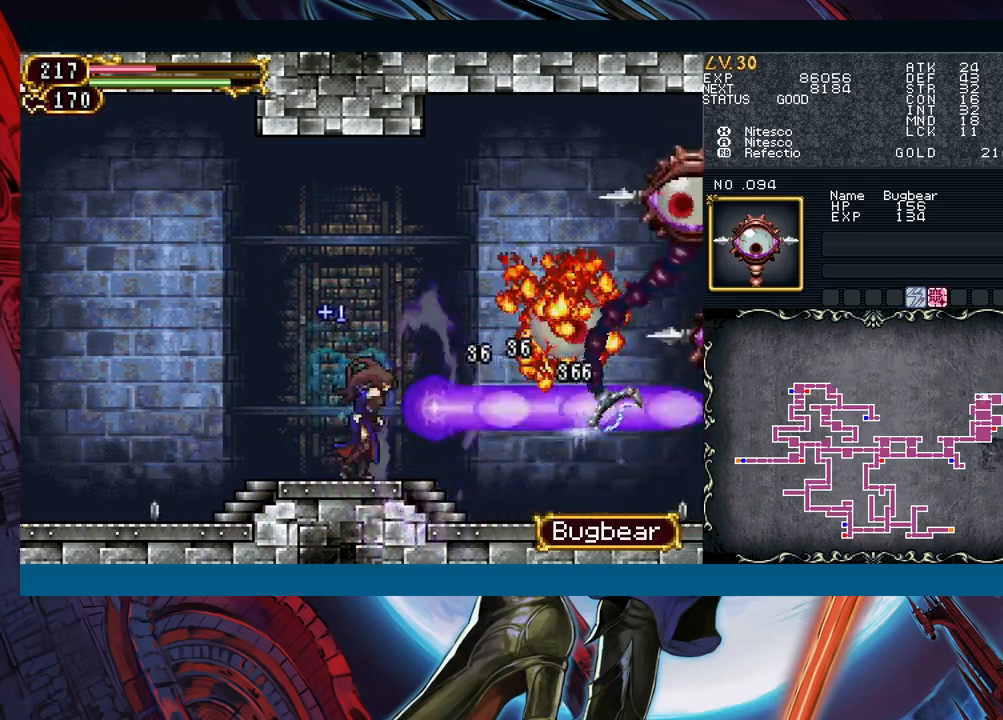
{"buttons": [], "left_stick": "center", "events": [[233, "left_stick", "center"]]}
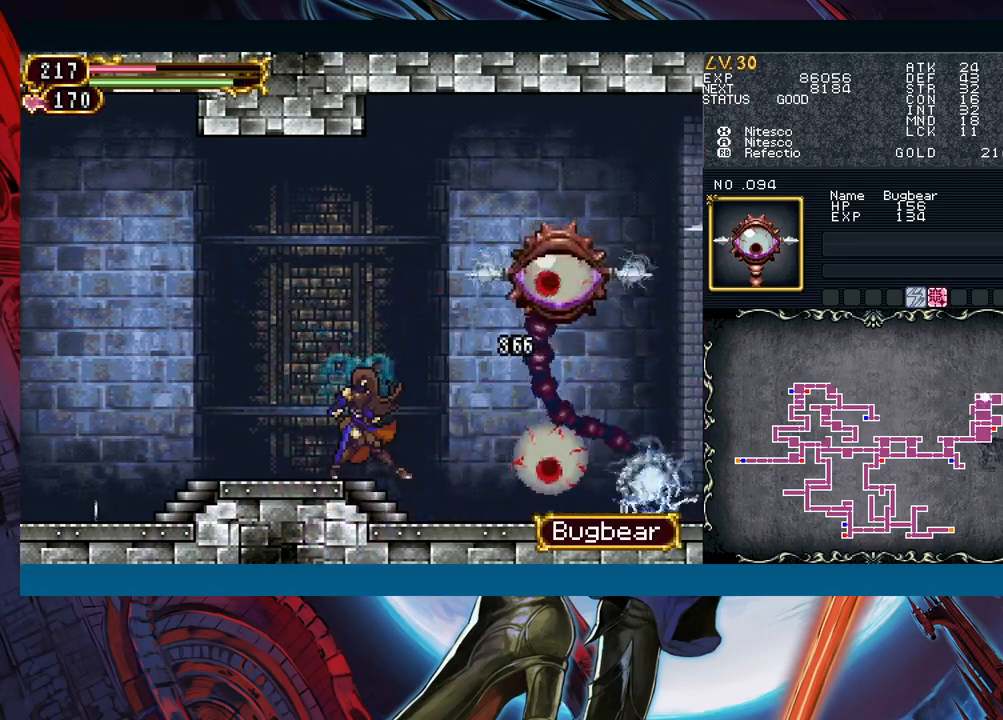
{"buttons": ["A", "B"], "left_stick": "right", "events": [[33, "left_stick", "right"], [83, "B", "down"], [117, "A", "down"]]}
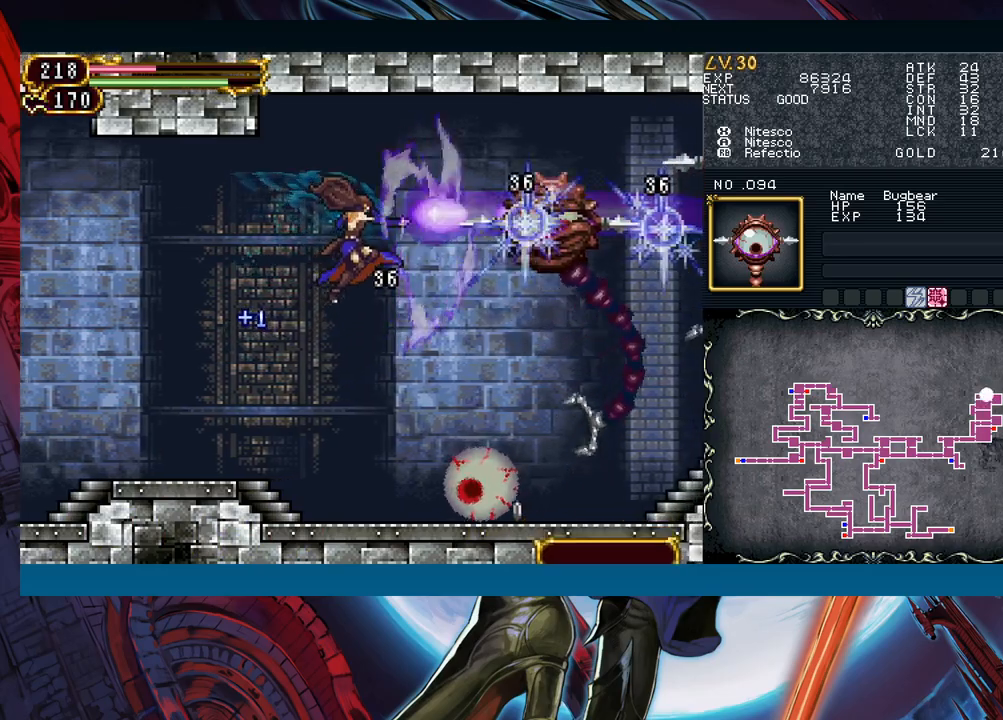
{"buttons": [], "left_stick": "right", "events": [[17, "A", "up"], [17, "B", "up"], [67, "X", "down"], [217, "X", "up"]]}
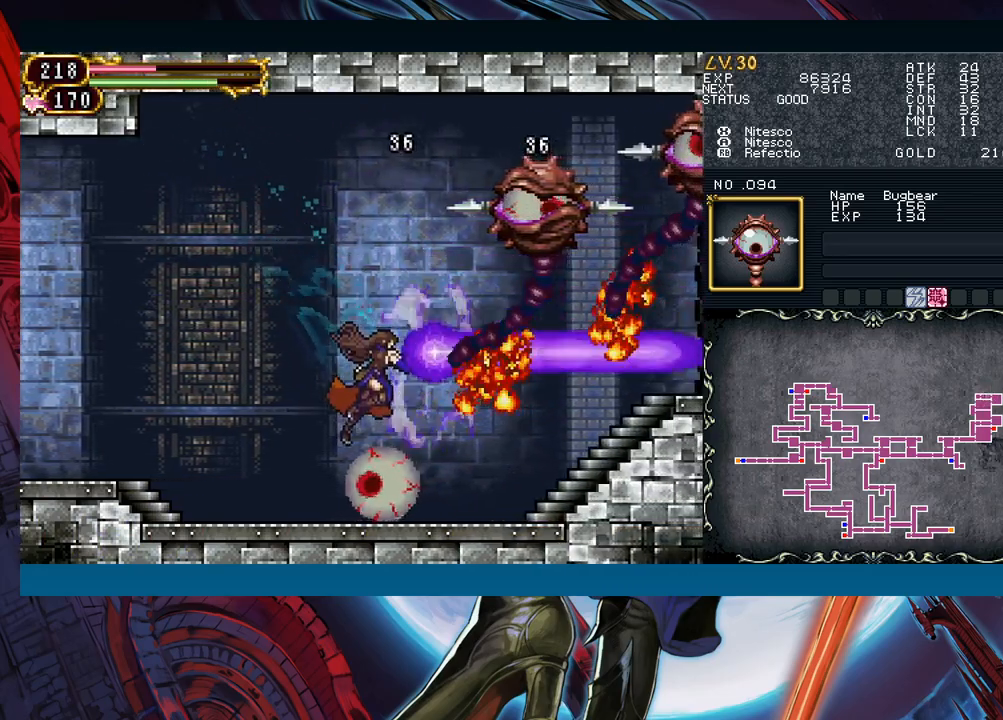
{"buttons": ["B"], "left_stick": "down-right", "events": [[100, "left_stick", "left"], [117, "Y", "down"], [167, "B", "down"], [167, "Y", "up"], [233, "B", "up"], [233, "left_stick", "down-right"], [317, "B", "down"], [383, "B", "up"], [450, "B", "down"]]}
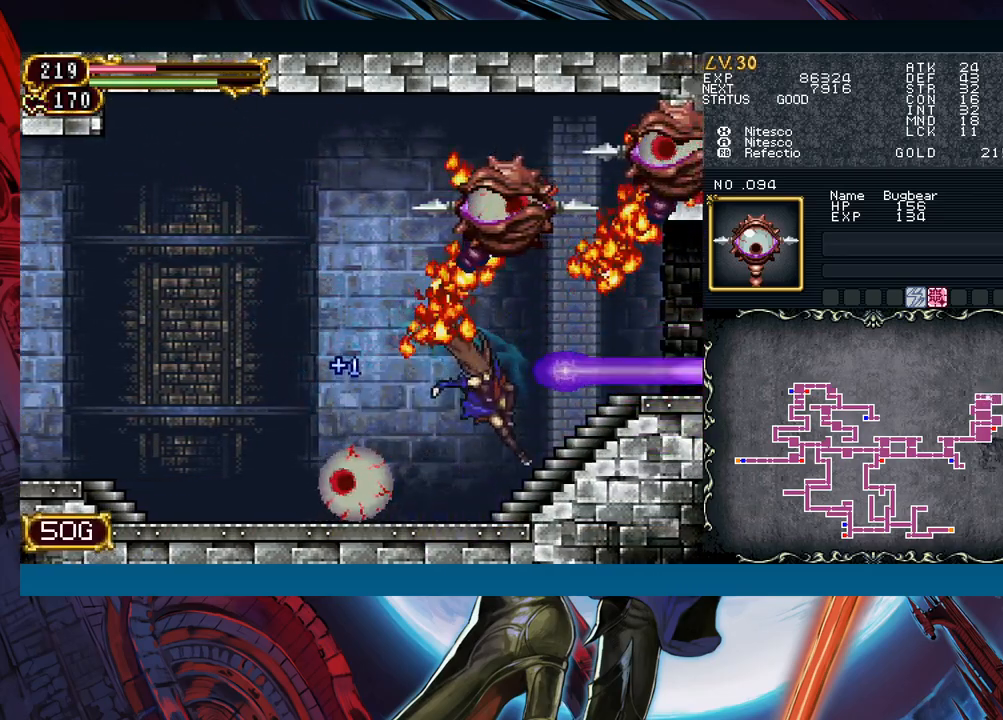
{"buttons": ["B"], "left_stick": "down-right", "events": [[50, "B", "up"], [150, "left_stick", "left"], [167, "Y", "down"], [217, "B", "down"], [217, "Y", "up"], [267, "left_stick", "down-right"], [300, "B", "up"], [350, "B", "down"], [433, "B", "up"], [467, "B", "down"]]}
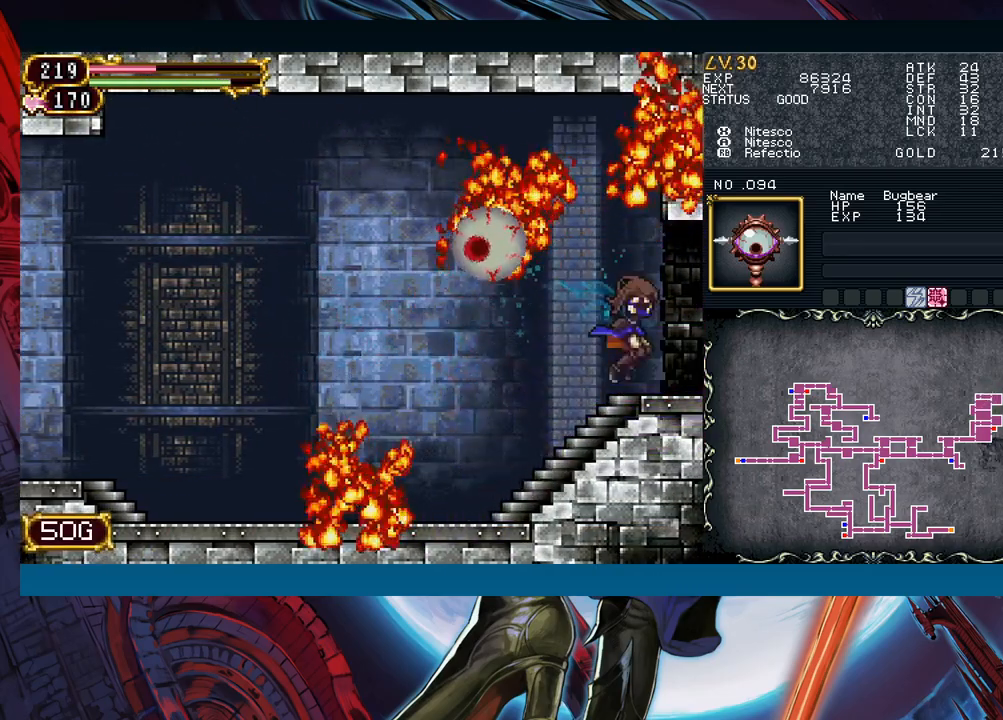
{"buttons": [], "left_stick": "down-right", "events": [[33, "B", "up"], [117, "left_stick", "left"], [133, "Y", "down"], [183, "B", "down"], [183, "Y", "up"], [200, "left_stick", "down-right"], [233, "B", "up"]]}
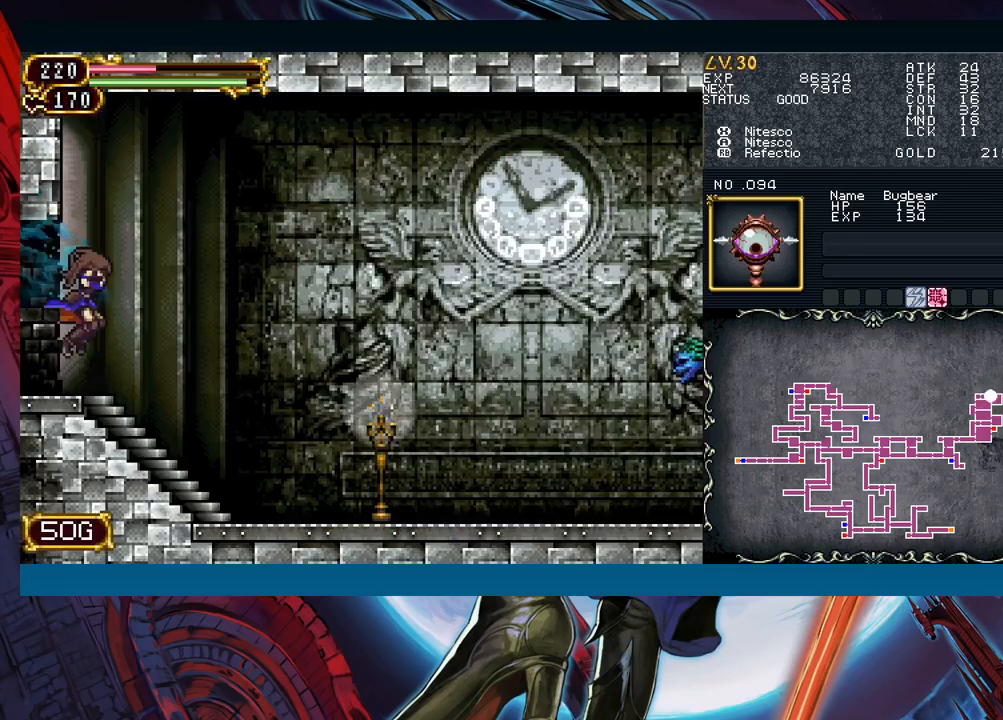
{"buttons": ["B"], "left_stick": "down-right", "events": [[83, "left_stick", "left"], [117, "Y", "down"], [150, "B", "down"], [150, "Y", "up"], [167, "left_stick", "down-right"], [200, "B", "up"], [450, "B", "down"]]}
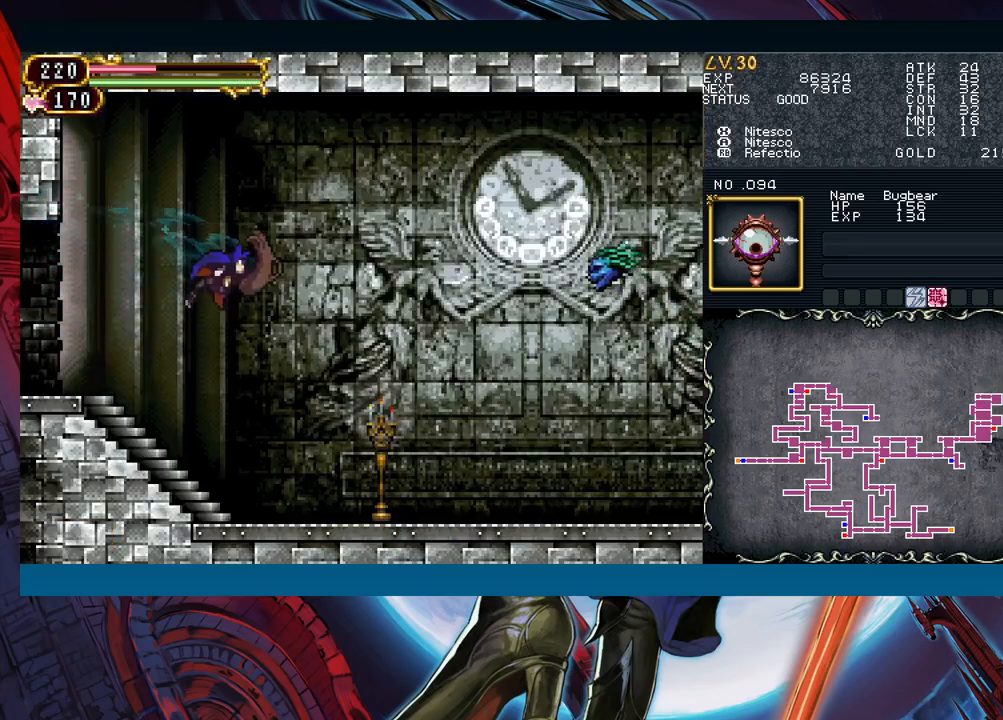
{"buttons": [], "left_stick": "down-right", "events": [[150, "B", "up"], [233, "A", "down"], [367, "A", "up"]]}
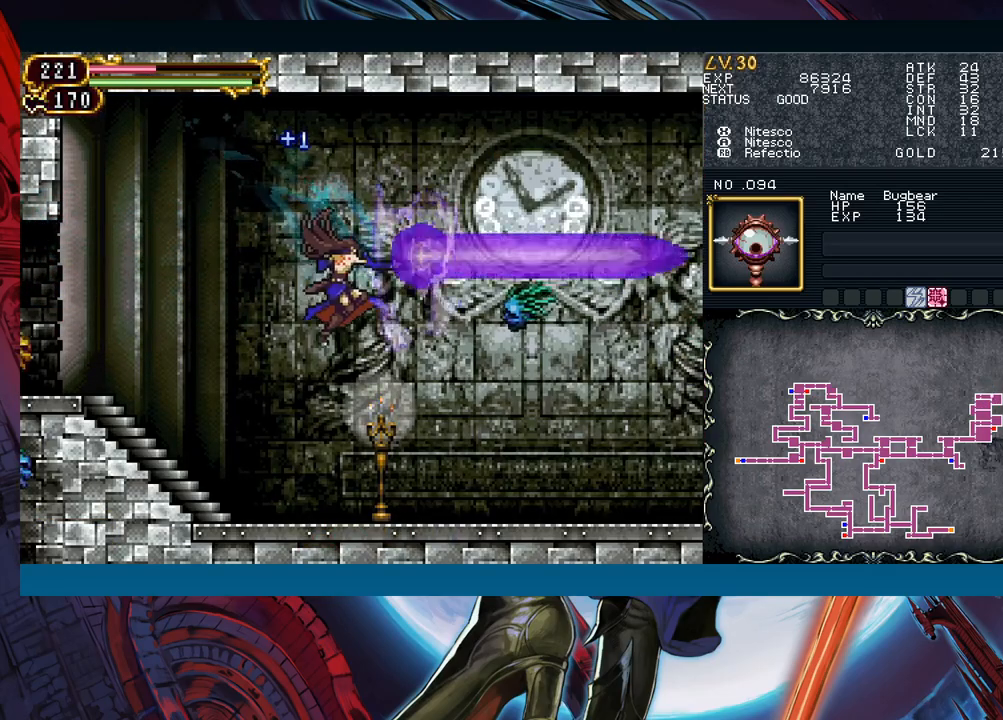
{"buttons": ["B"], "left_stick": "down-right", "events": [[250, "left_stick", "left"], [317, "B", "down"], [350, "left_stick", "down-right"], [400, "B", "up"], [483, "B", "down"]]}
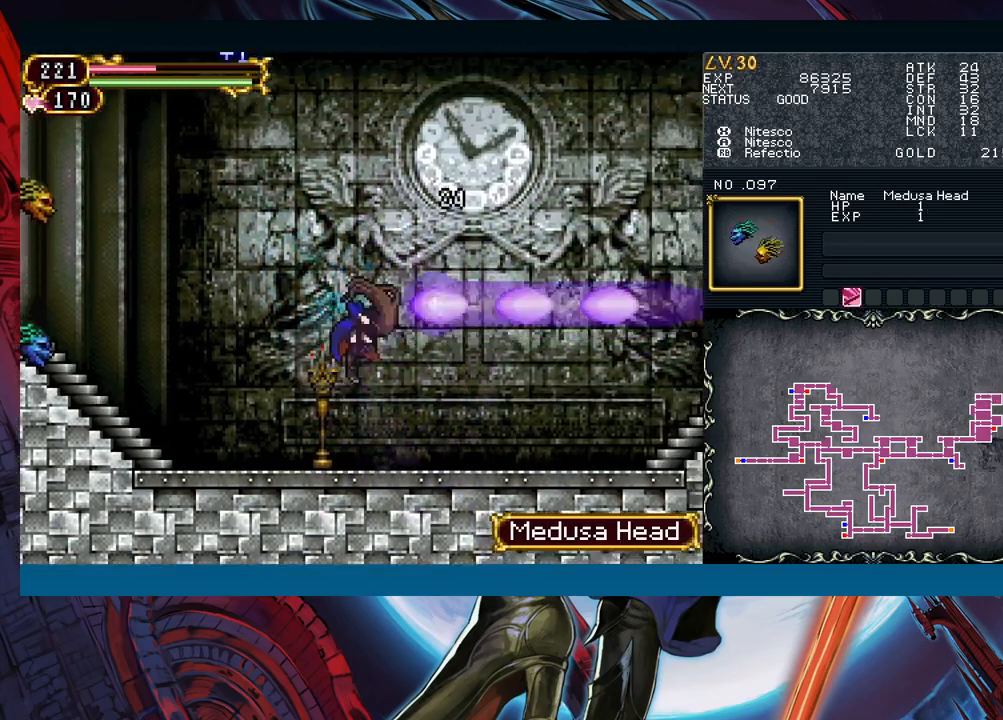
{"buttons": ["B"], "left_stick": "down-right", "events": [[50, "B", "up"], [133, "B", "down"], [183, "B", "up"], [267, "left_stick", "left"], [317, "Y", "down"], [350, "B", "down"], [367, "Y", "up"], [367, "left_stick", "down-right"], [417, "B", "up"], [483, "B", "down"]]}